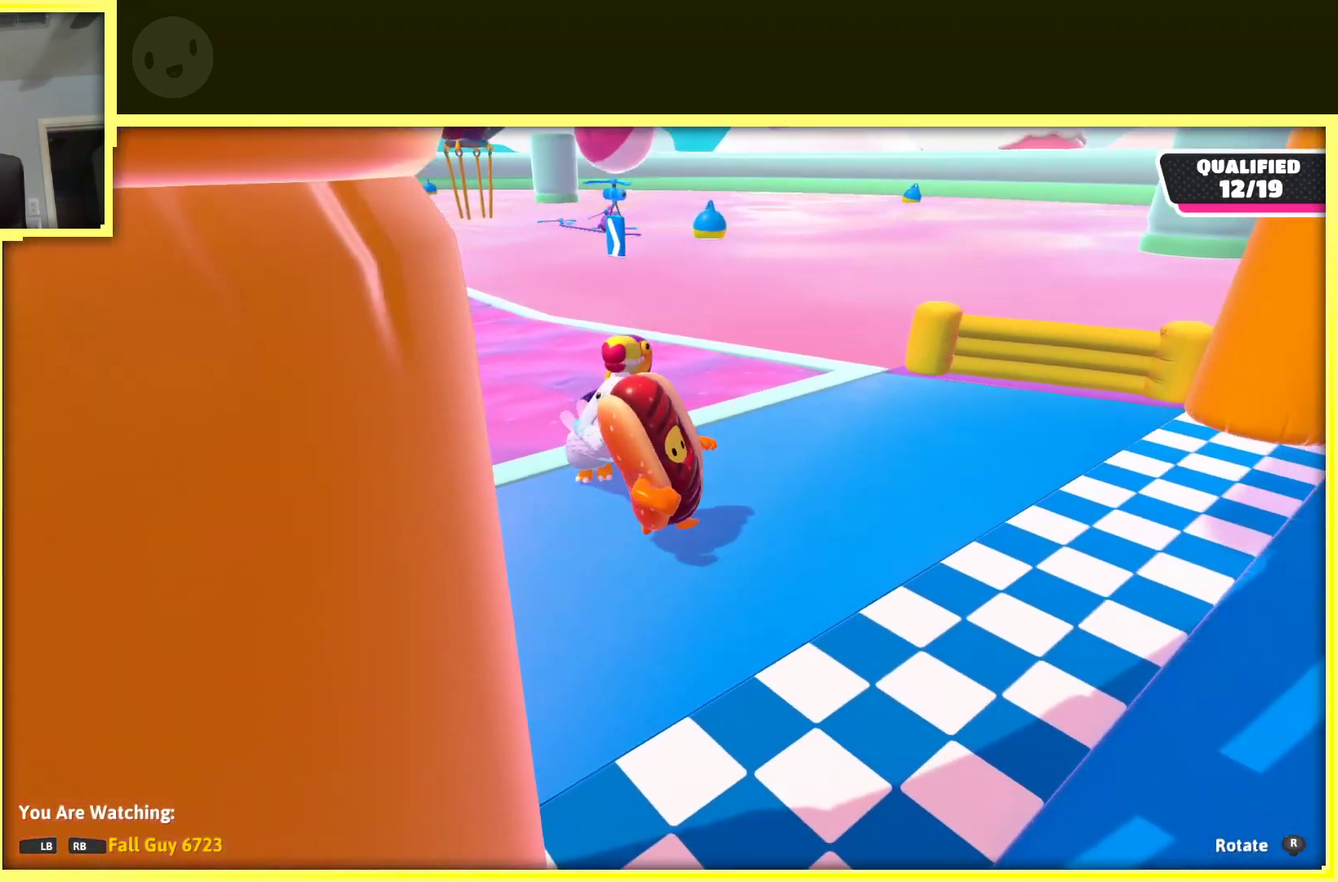
Gameplay with a controller (Xbox layout); each line is a JSON object with the inputs held at the frame after it. "events" lists button and stick changes between this image and that frame as [ms after this image, input, new state], when the widget could be followed in between. Not read: L3 R3.
{"buttons": [], "left_stick": "center", "right_stick": "center", "events": [[150, "right_stick", "center"]]}
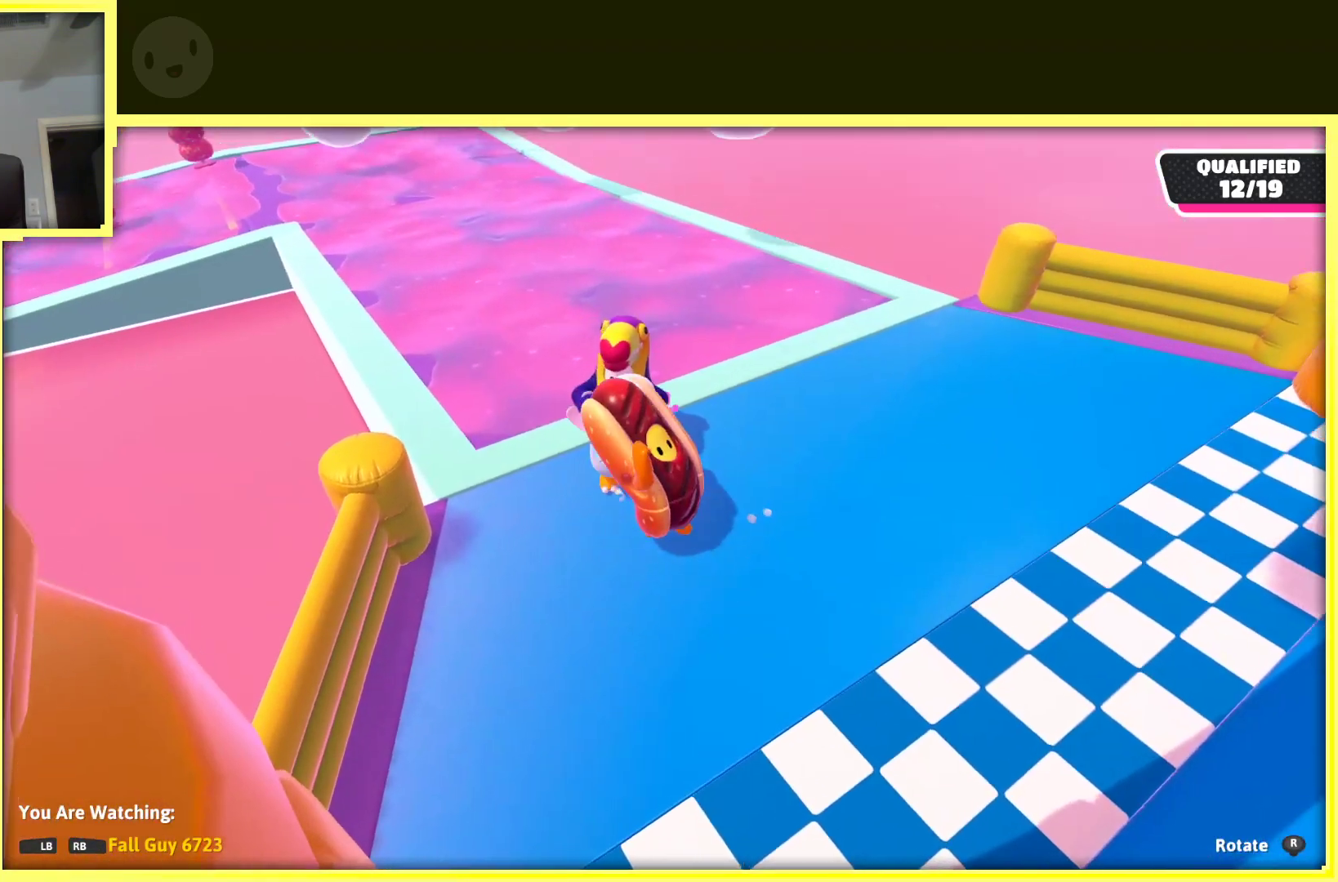
{"buttons": [], "left_stick": "center", "right_stick": "center", "events": []}
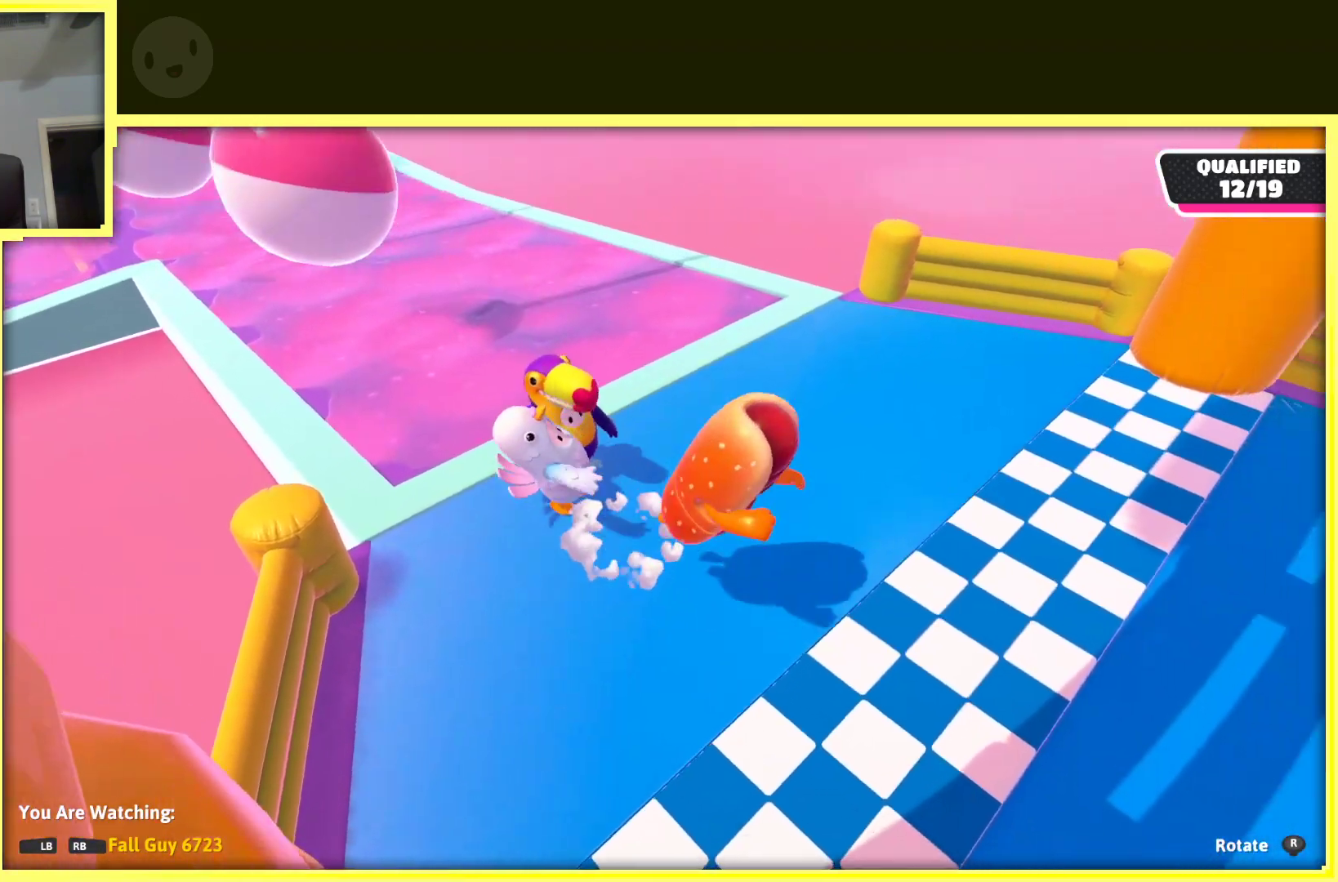
{"buttons": [], "left_stick": "center", "right_stick": "center", "events": []}
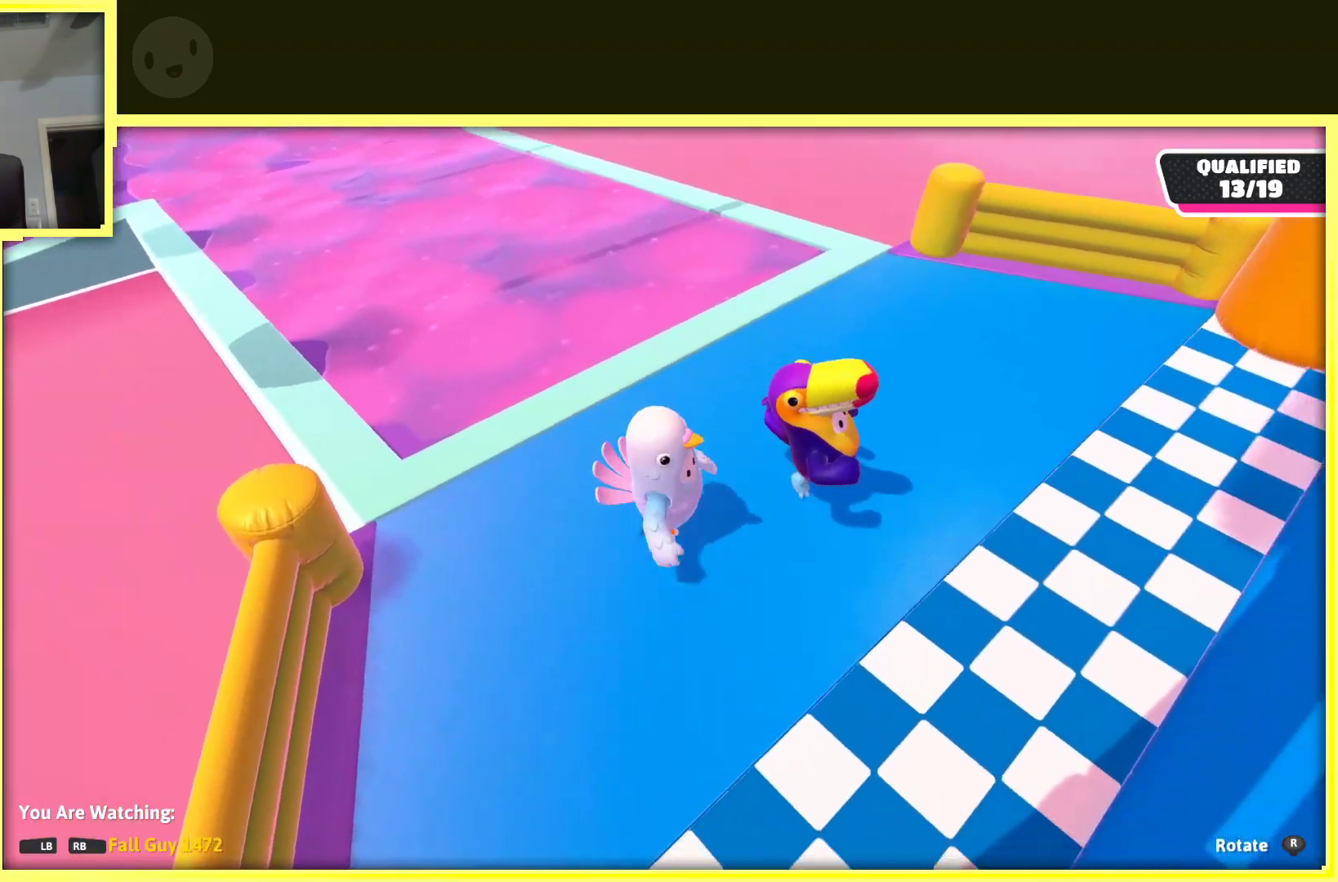
{"buttons": [], "left_stick": "center", "right_stick": "up-left", "events": [[150, "right_stick", "up-left"]]}
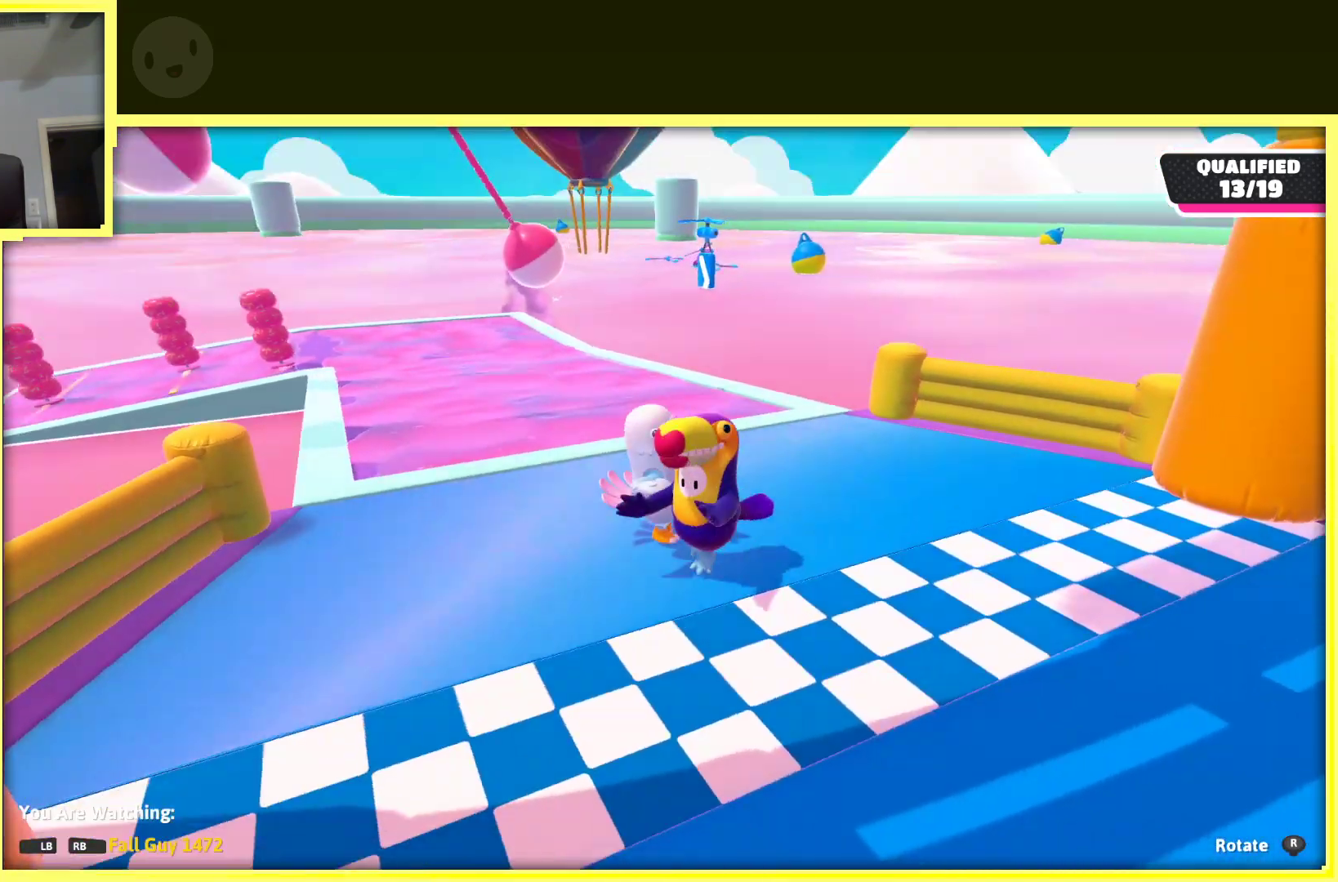
{"buttons": [], "left_stick": "center", "right_stick": "center", "events": [[267, "right_stick", "center"]]}
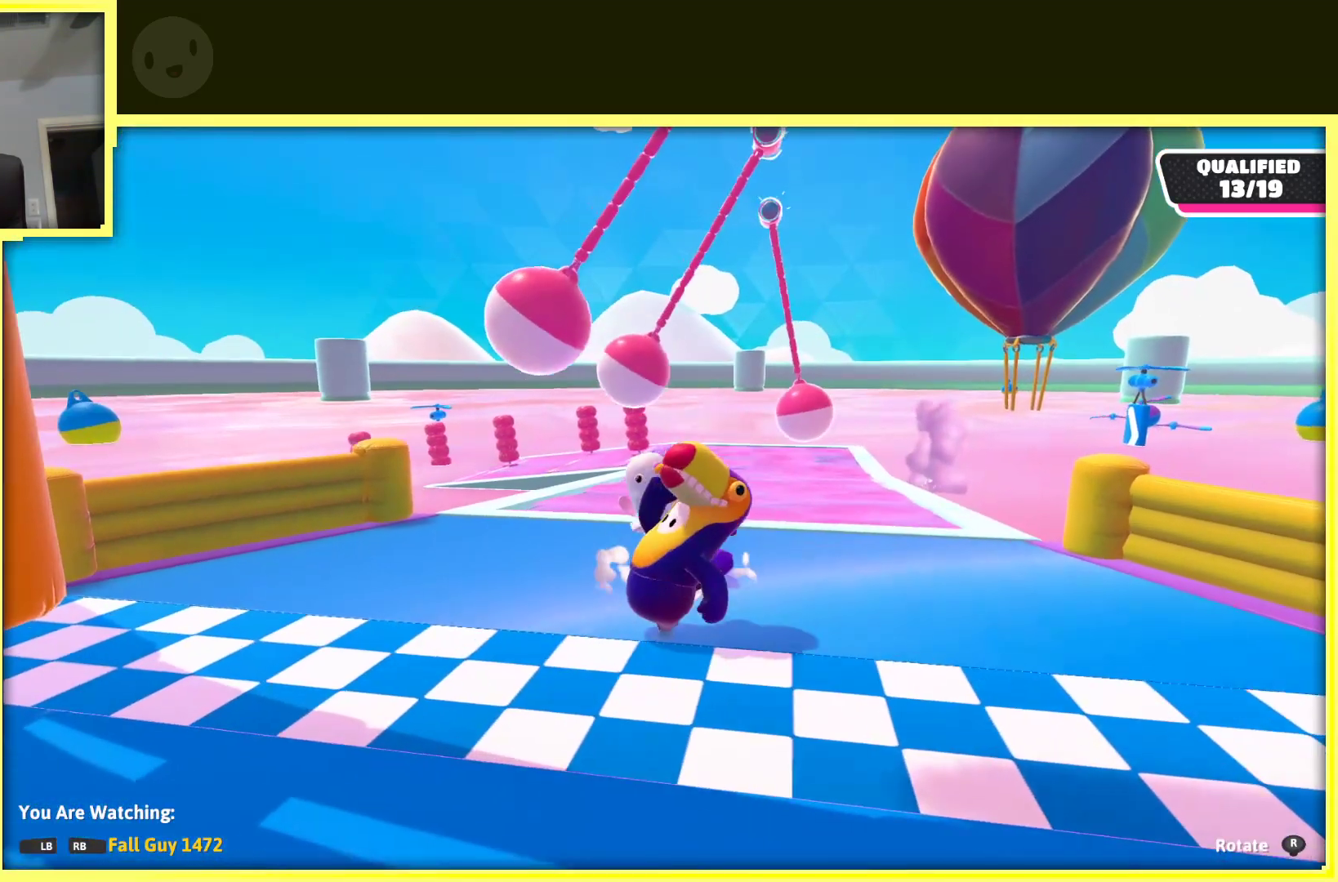
{"buttons": [], "left_stick": "center", "right_stick": "center", "events": []}
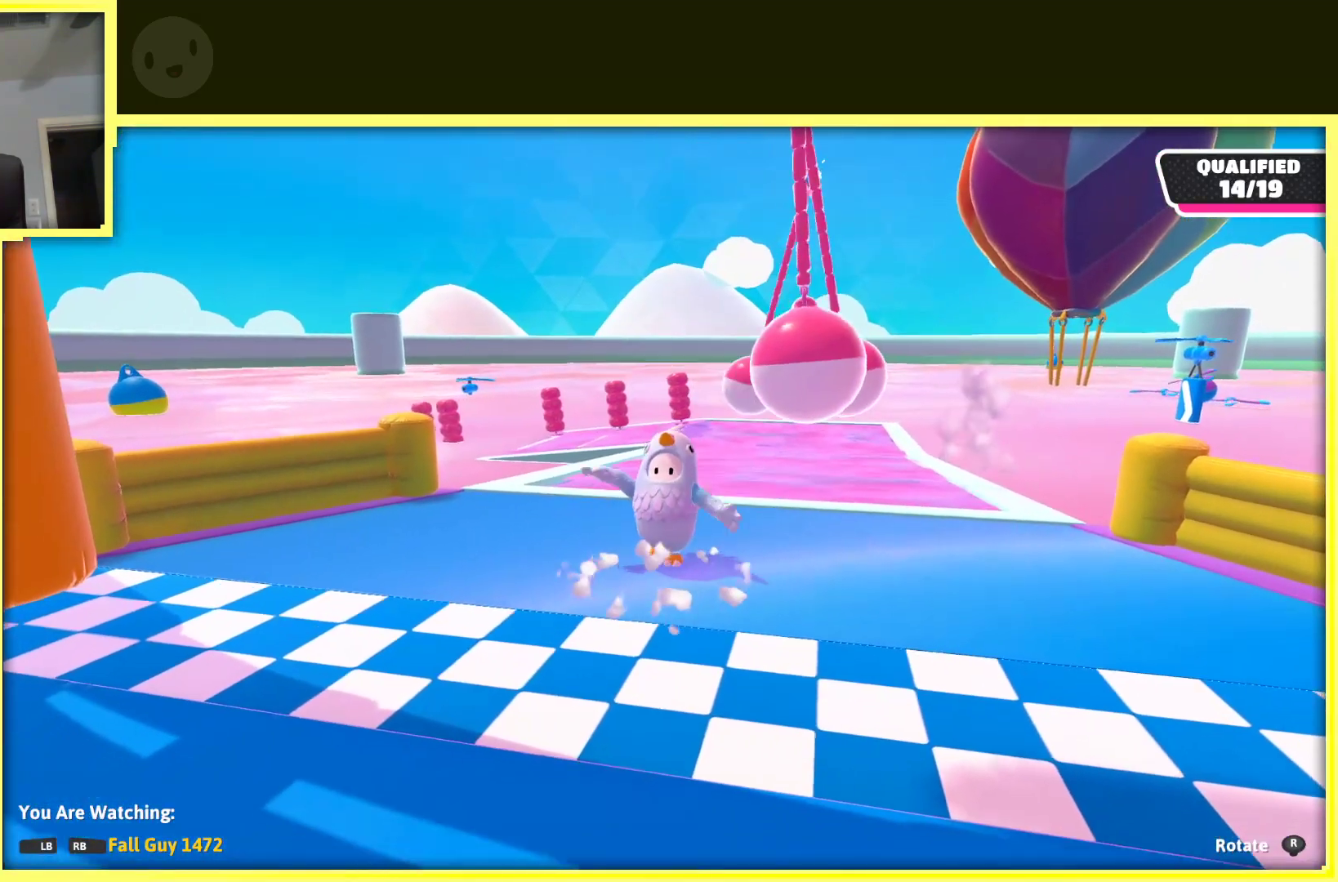
{"buttons": [], "left_stick": "center", "right_stick": "center", "events": []}
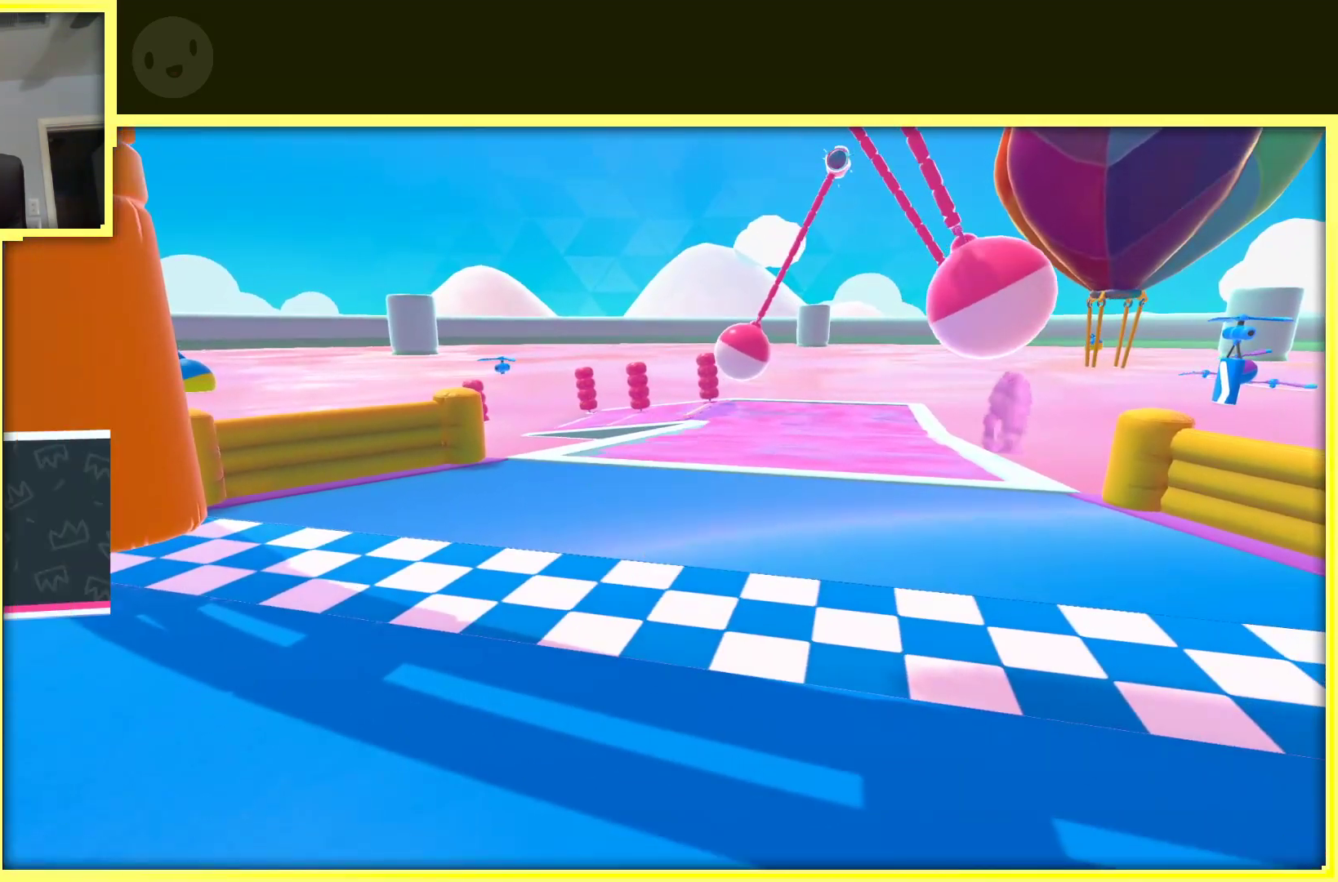
{"buttons": [], "left_stick": "center", "right_stick": "center", "events": []}
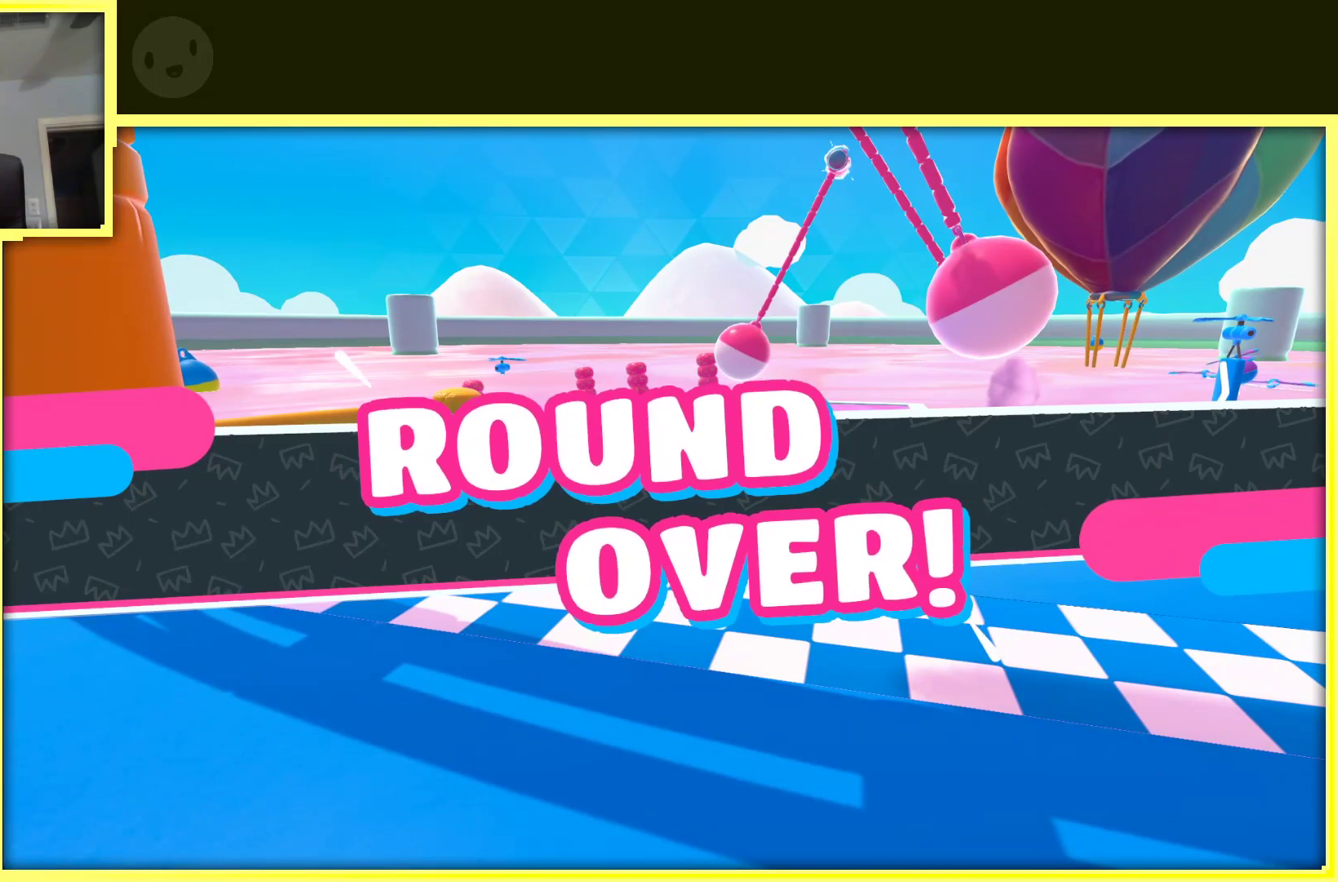
{"buttons": [], "left_stick": "center", "right_stick": "center", "events": []}
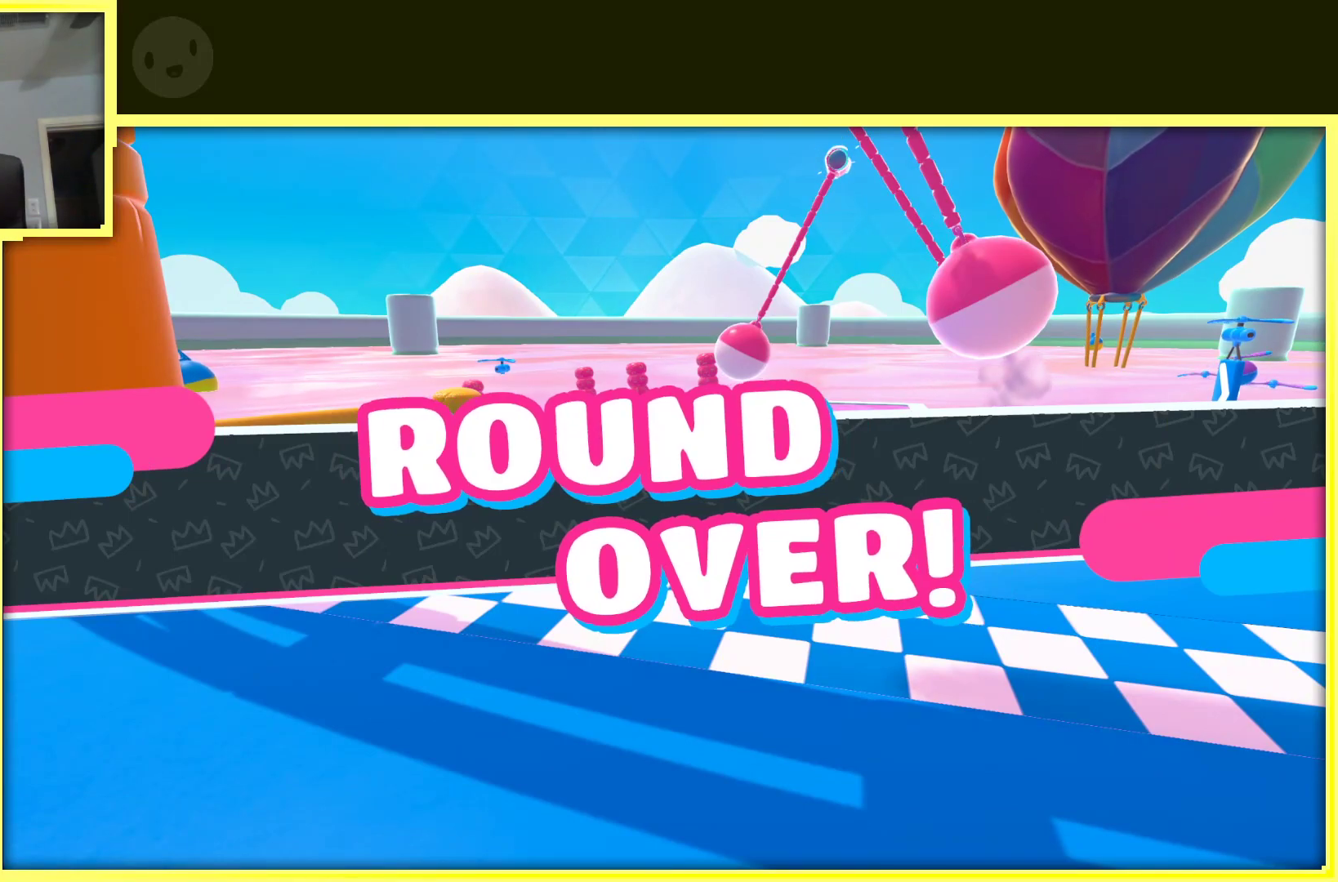
{"buttons": [], "left_stick": "center", "right_stick": "center", "events": []}
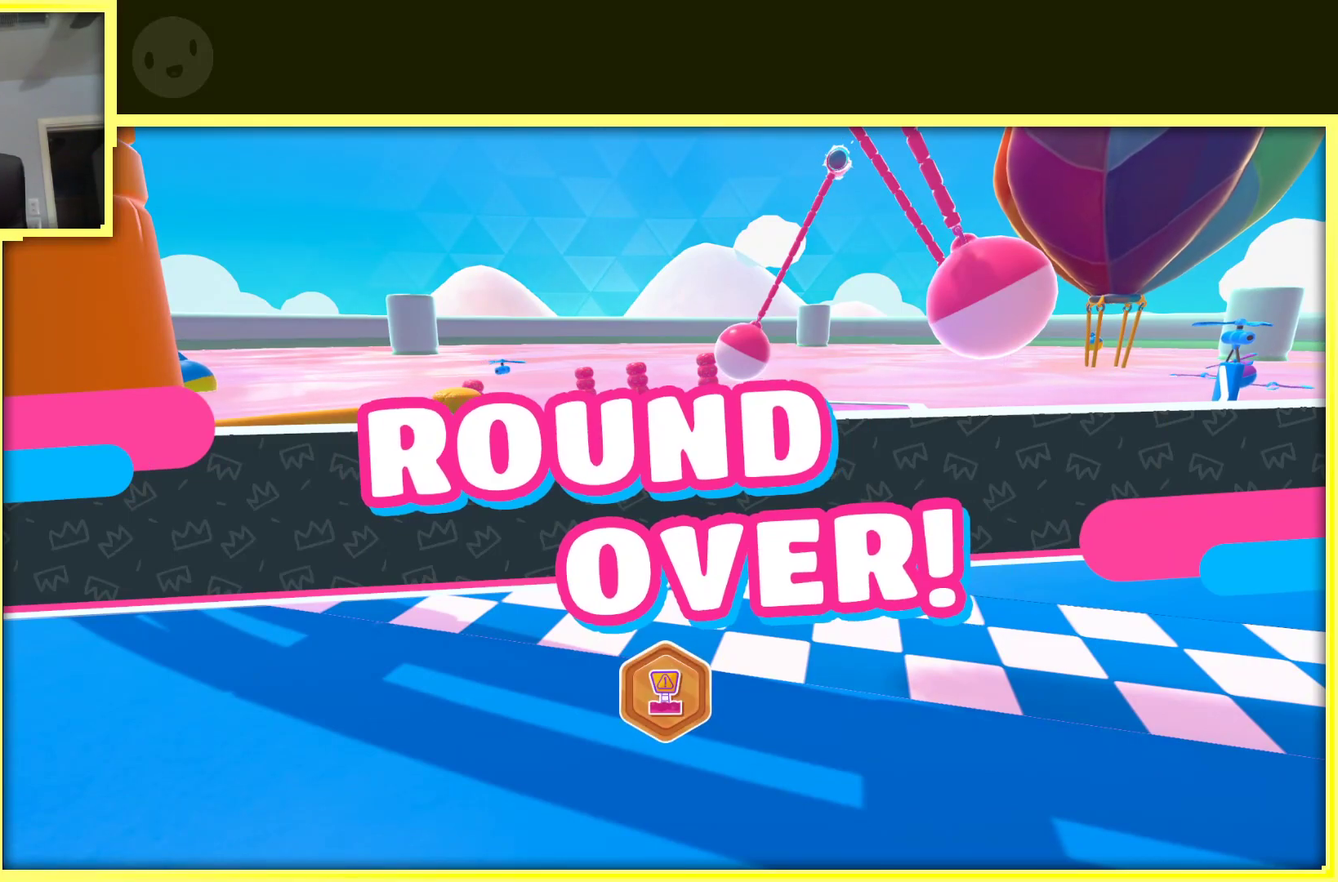
{"buttons": [], "left_stick": "center", "right_stick": "center", "events": []}
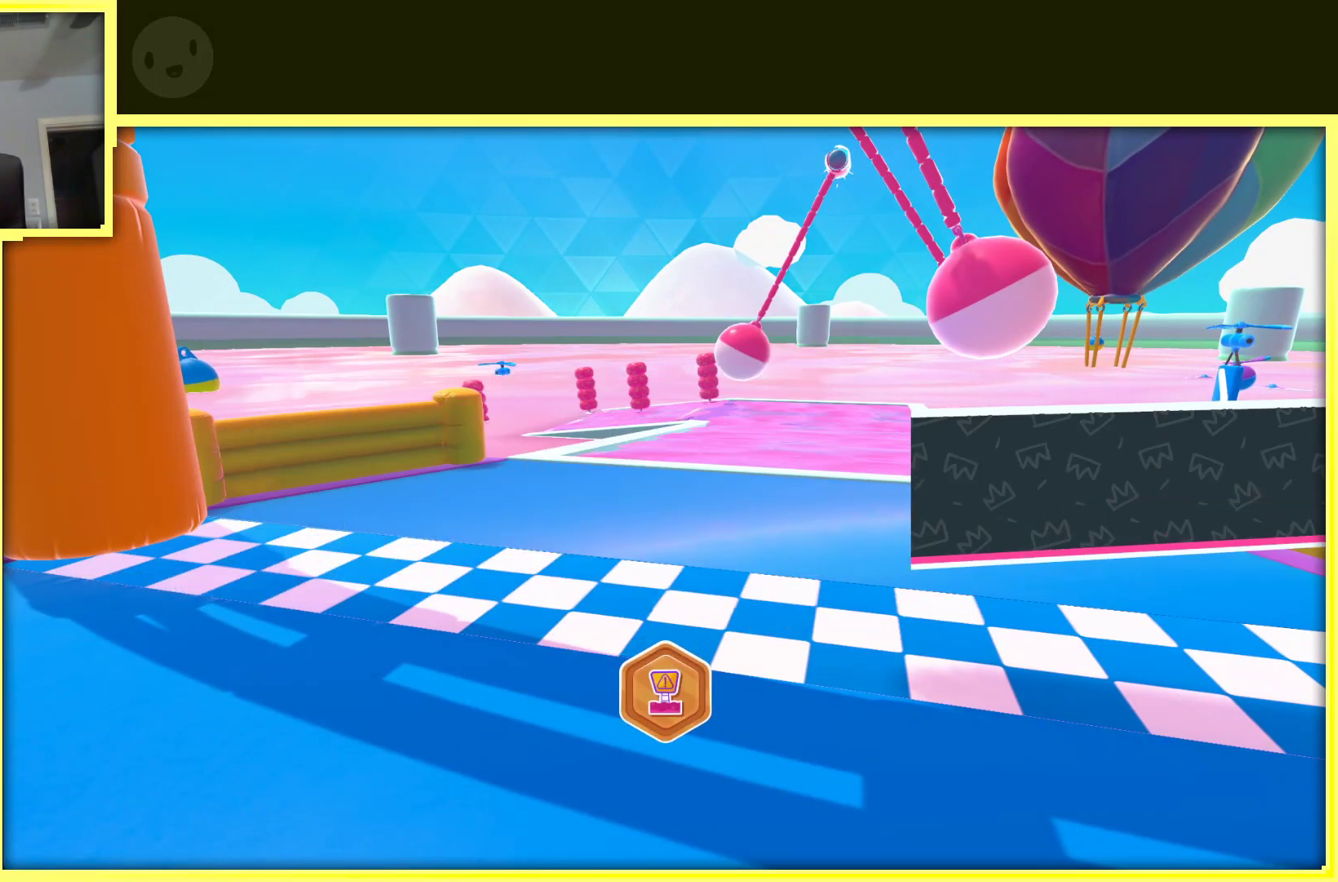
{"buttons": [], "left_stick": "center", "right_stick": "center", "events": []}
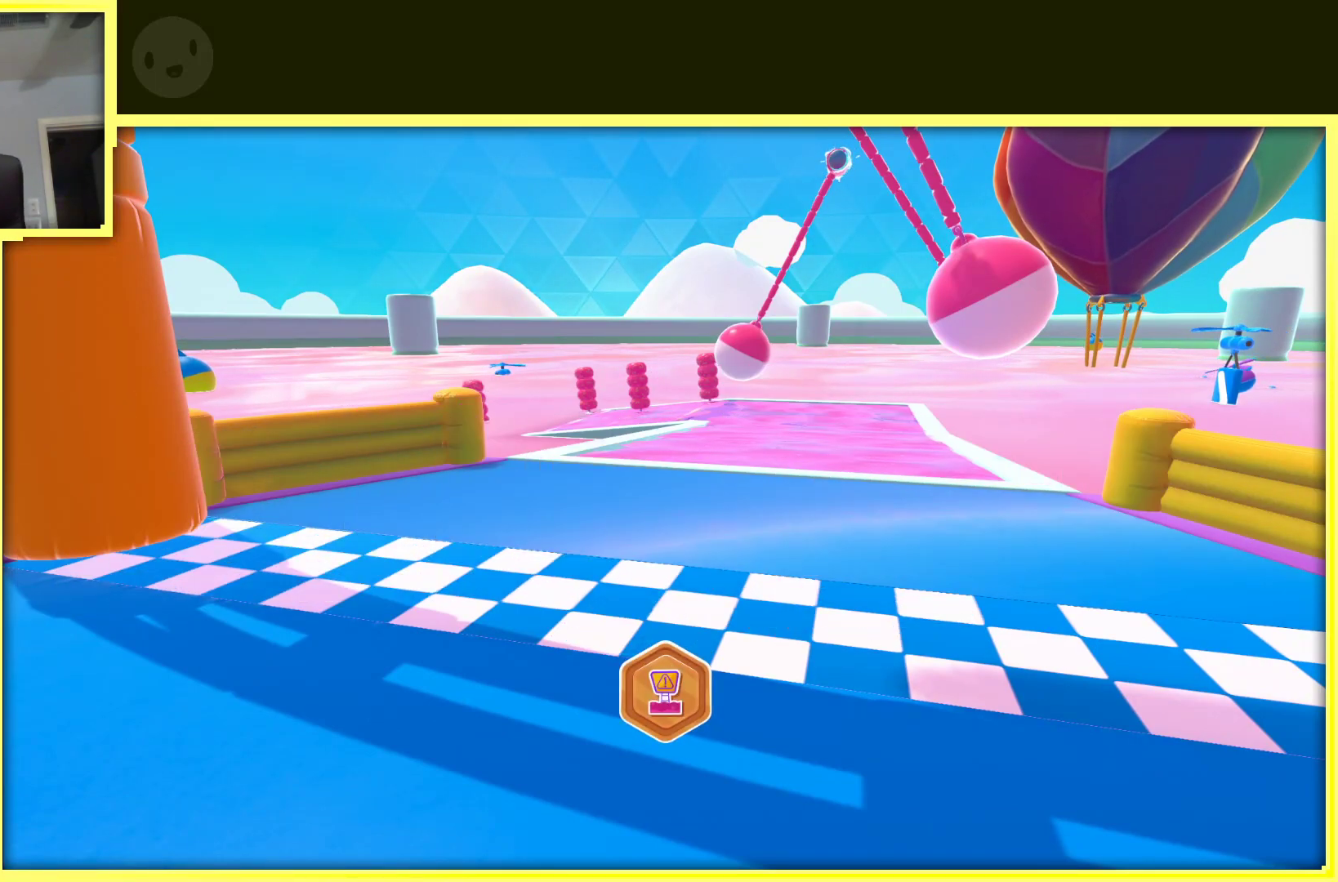
{"buttons": [], "left_stick": "center", "right_stick": "center", "events": []}
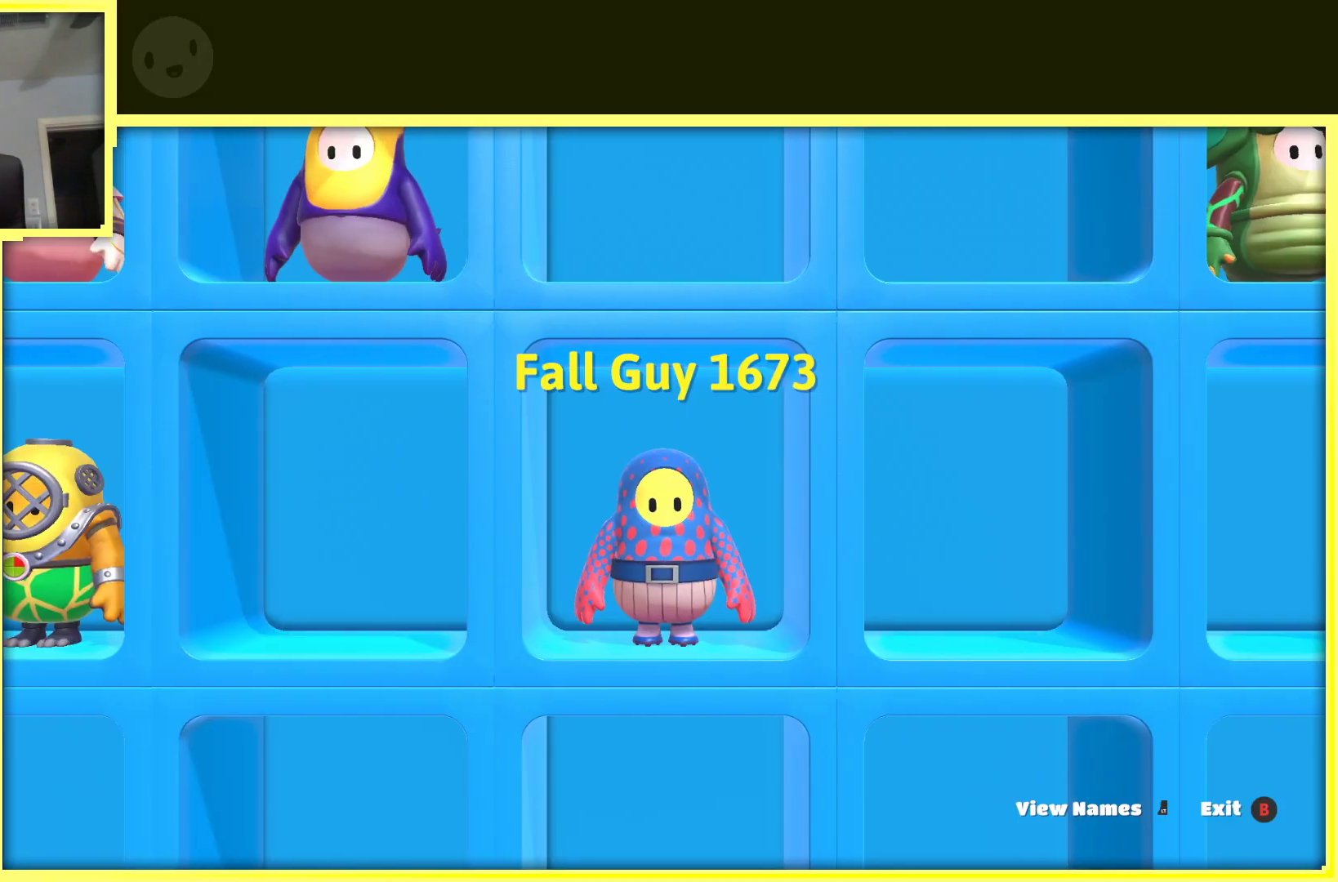
{"buttons": [], "left_stick": "center", "right_stick": "center", "events": []}
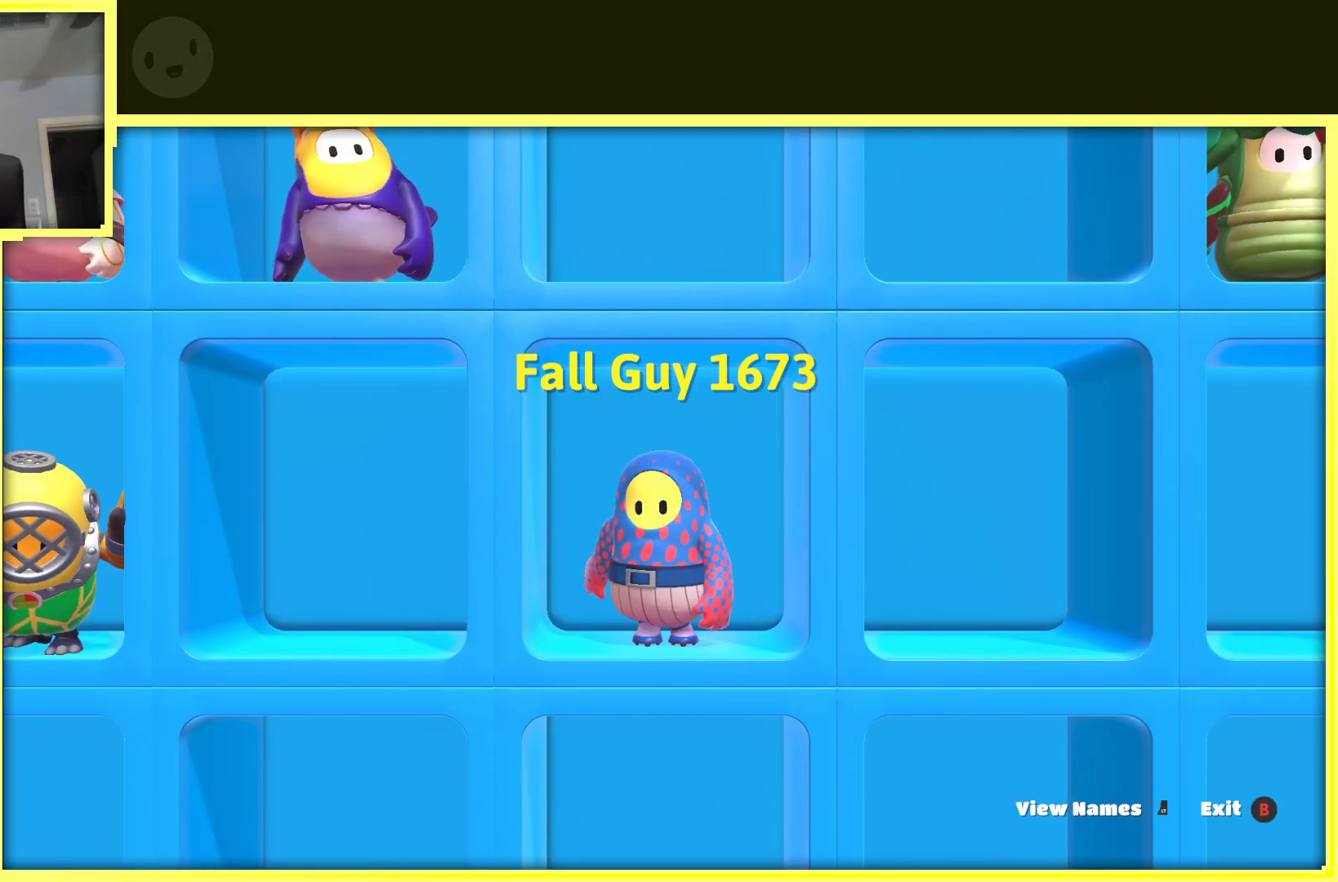
{"buttons": [], "left_stick": "center", "right_stick": "center", "events": []}
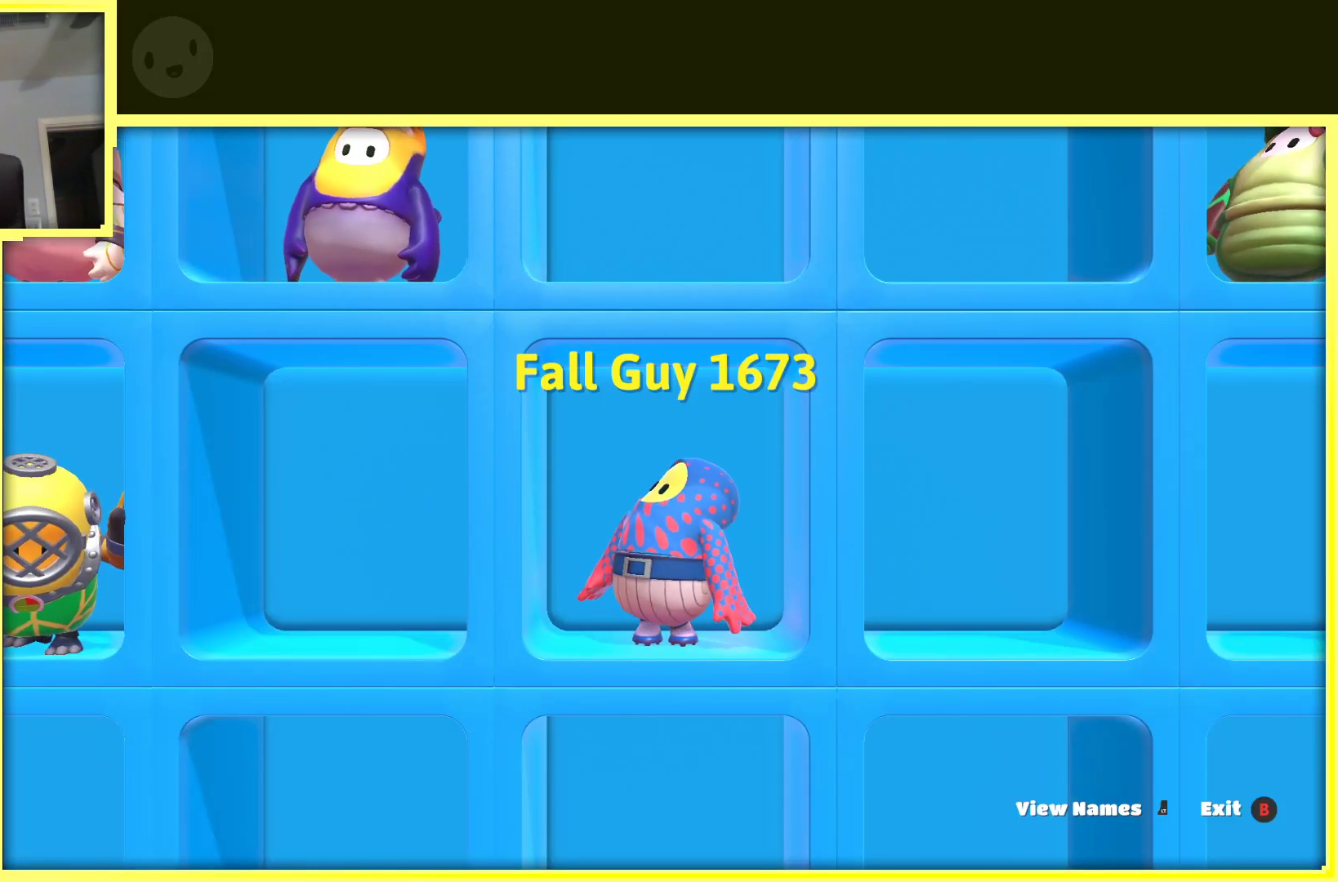
{"buttons": [], "left_stick": "right", "right_stick": "center", "events": [[83, "left_stick", "left"], [267, "left_stick", "down"], [417, "left_stick", "right"]]}
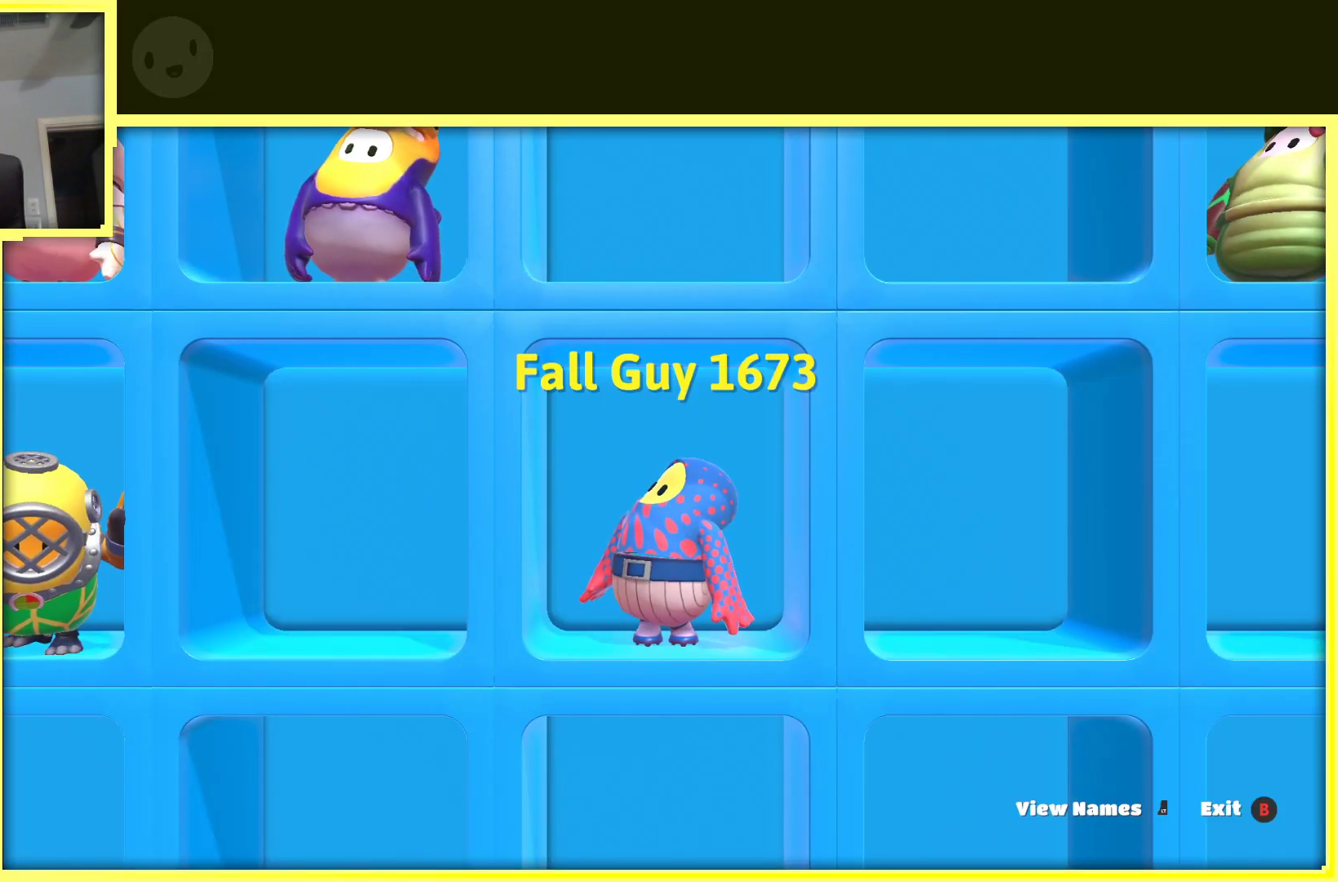
{"buttons": [], "left_stick": "right", "right_stick": "center", "events": [[100, "left_stick", "up"], [217, "left_stick", "left"], [350, "left_stick", "down"], [450, "left_stick", "right"]]}
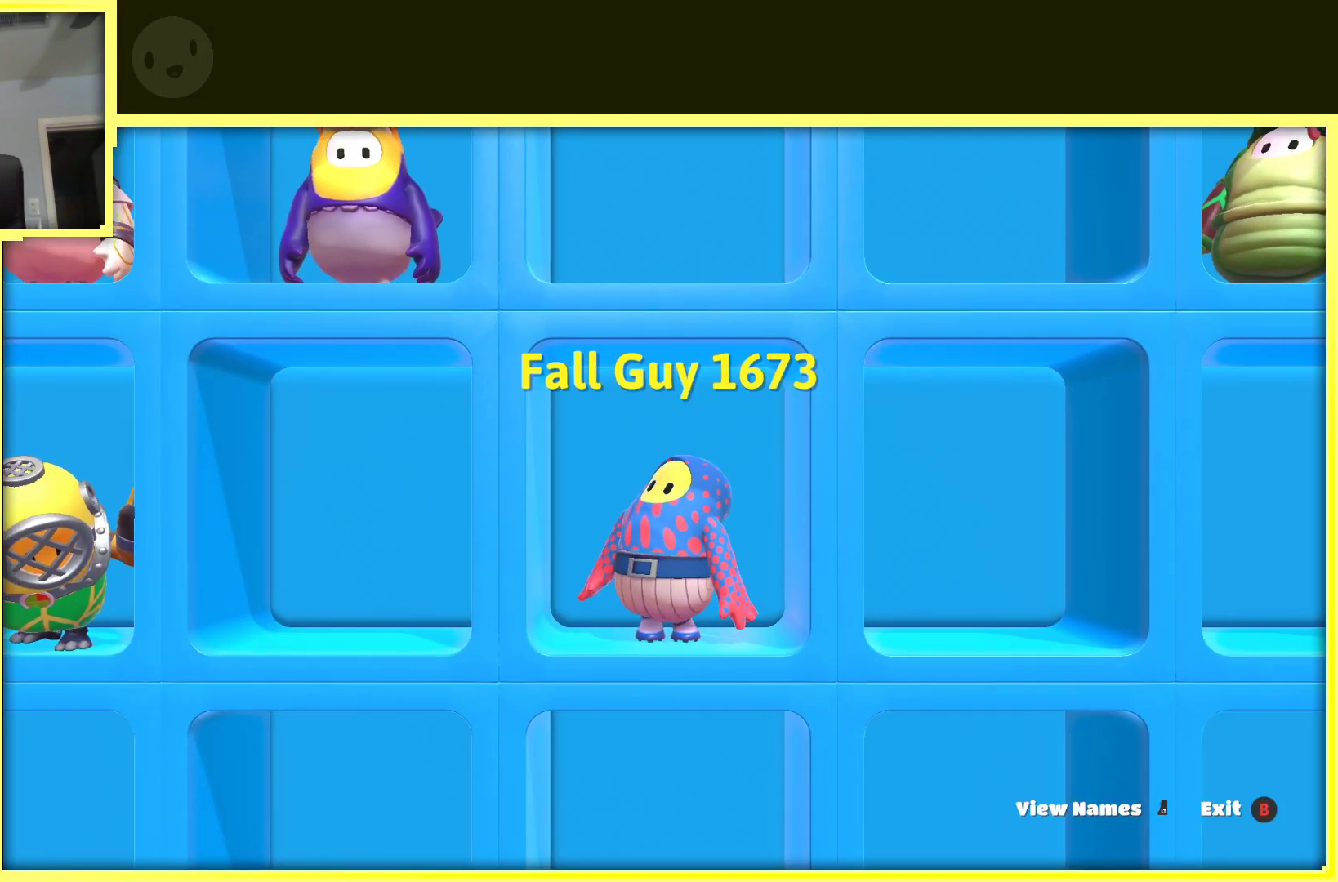
{"buttons": [], "left_stick": "right", "right_stick": "center", "events": [[117, "left_stick", "up"], [250, "left_stick", "left"], [317, "left_stick", "down"], [483, "left_stick", "right"]]}
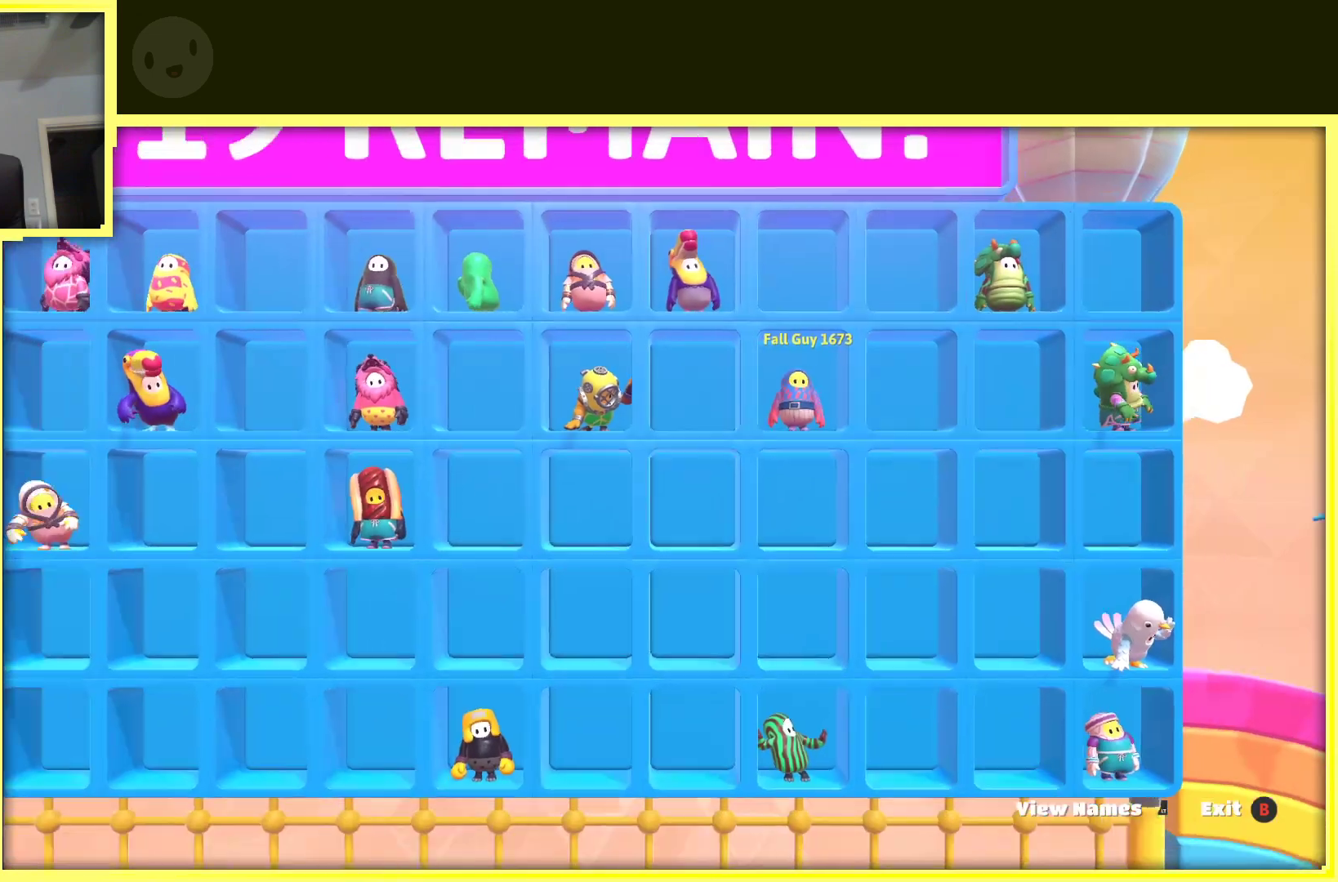
{"buttons": [], "left_stick": "left", "right_stick": "center", "events": [[100, "left_stick", "up-right"], [200, "left_stick", "up"], [433, "left_stick", "left"]]}
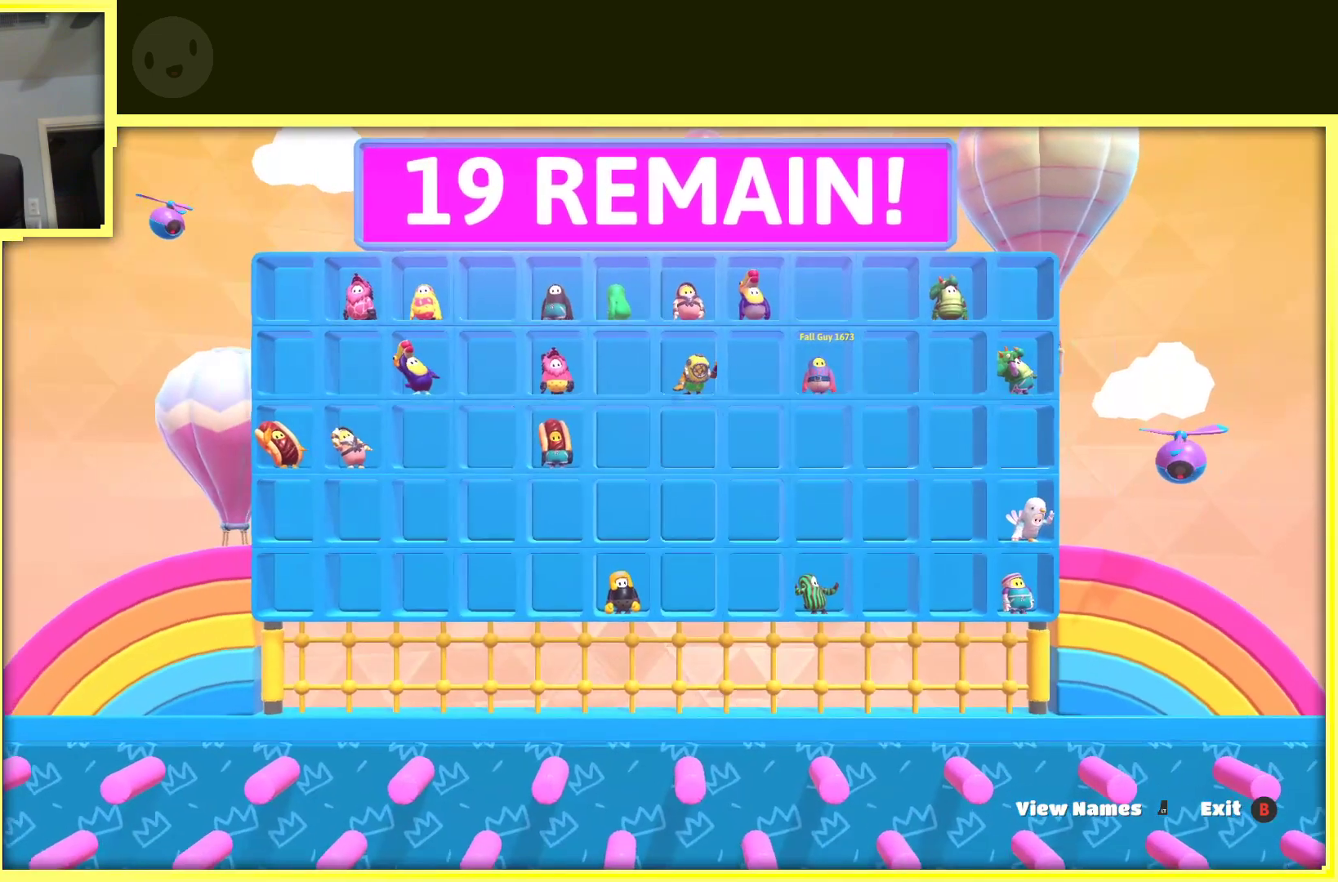
{"buttons": [], "left_stick": "up", "right_stick": "center", "events": [[100, "left_stick", "down"], [267, "left_stick", "right"], [400, "left_stick", "up-right"], [500, "left_stick", "up"]]}
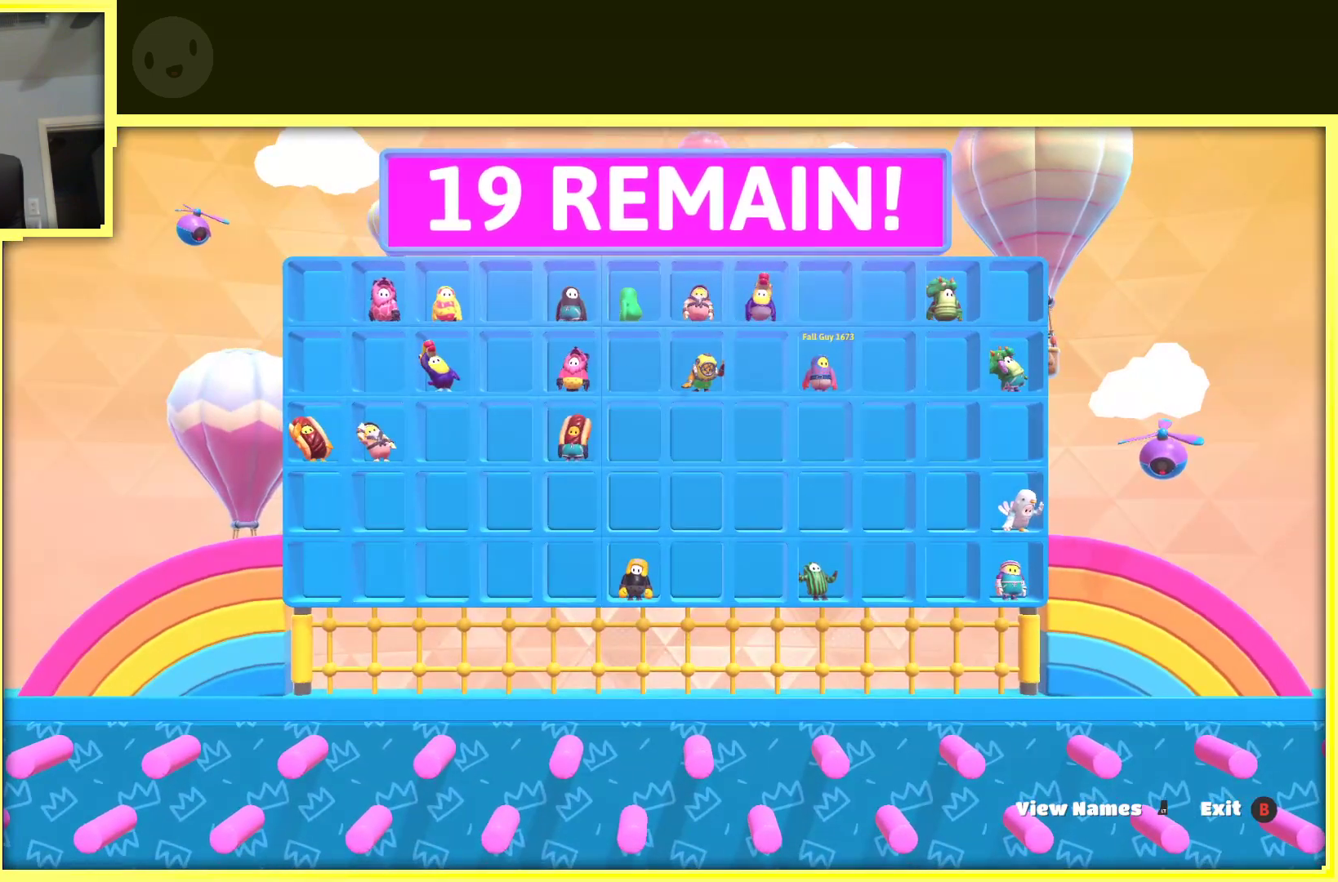
{"buttons": [], "left_stick": "down", "right_stick": "center", "events": [[250, "left_stick", "left"], [300, "left_stick", "down-left"], [400, "left_stick", "down"]]}
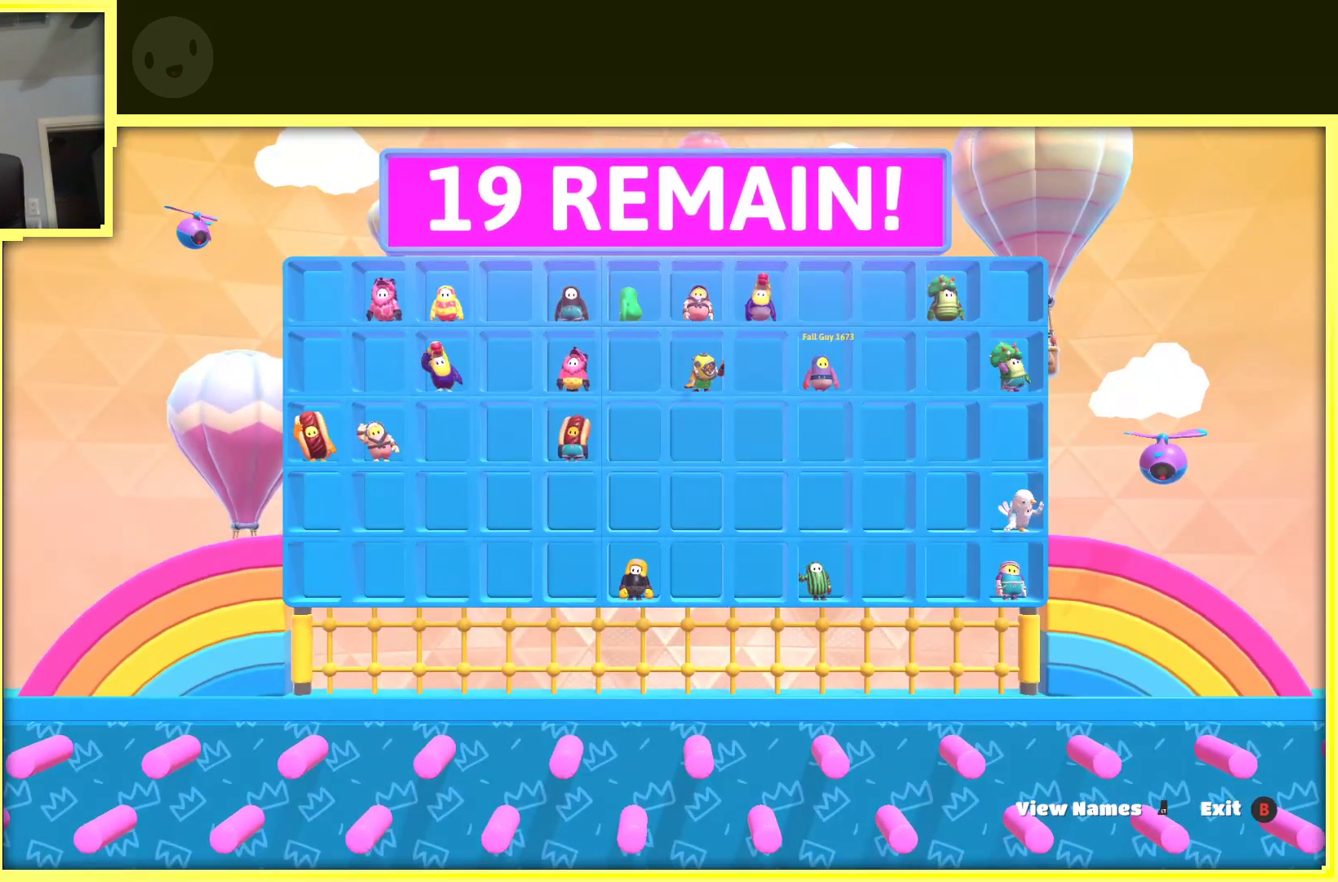
{"buttons": [], "left_stick": "up", "right_stick": "center", "events": [[100, "left_stick", "right"], [250, "left_stick", "up-right"], [450, "left_stick", "up"]]}
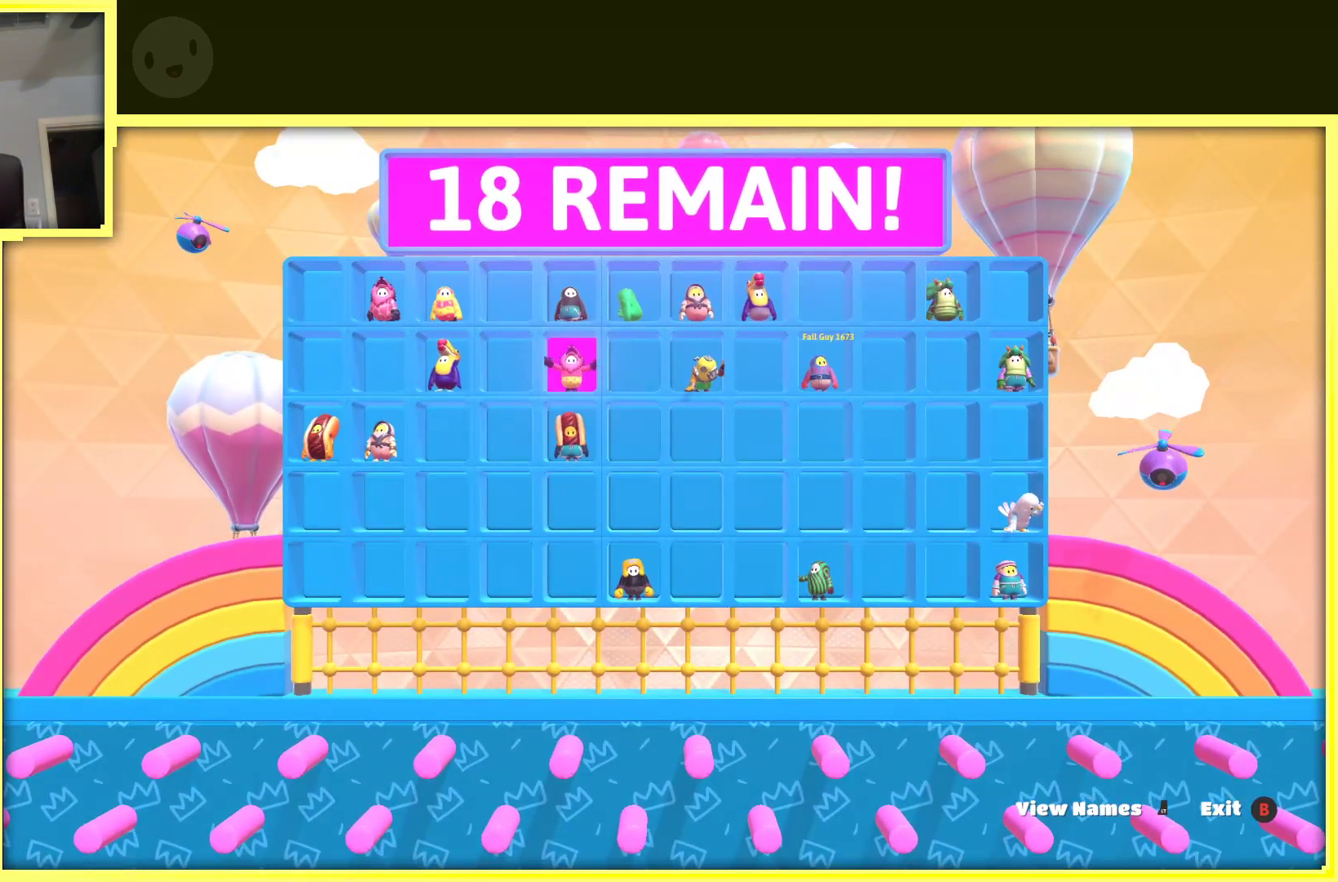
{"buttons": [], "left_stick": "left", "right_stick": "center", "events": [[450, "left_stick", "left"]]}
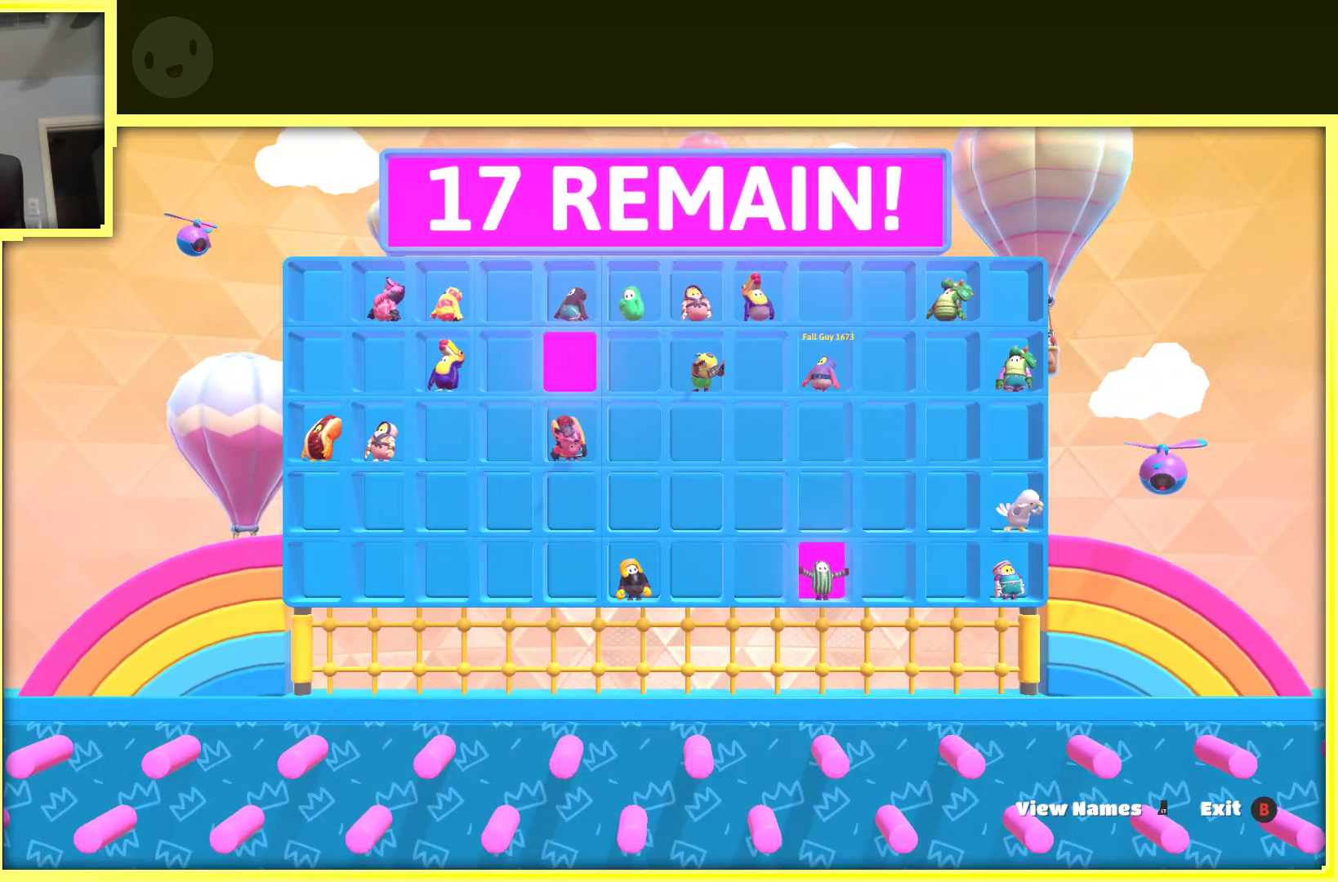
{"buttons": [], "left_stick": "up", "right_stick": "center", "events": [[100, "left_stick", "down"], [150, "left_stick", "down-right"], [250, "left_stick", "right"], [483, "left_stick", "up"]]}
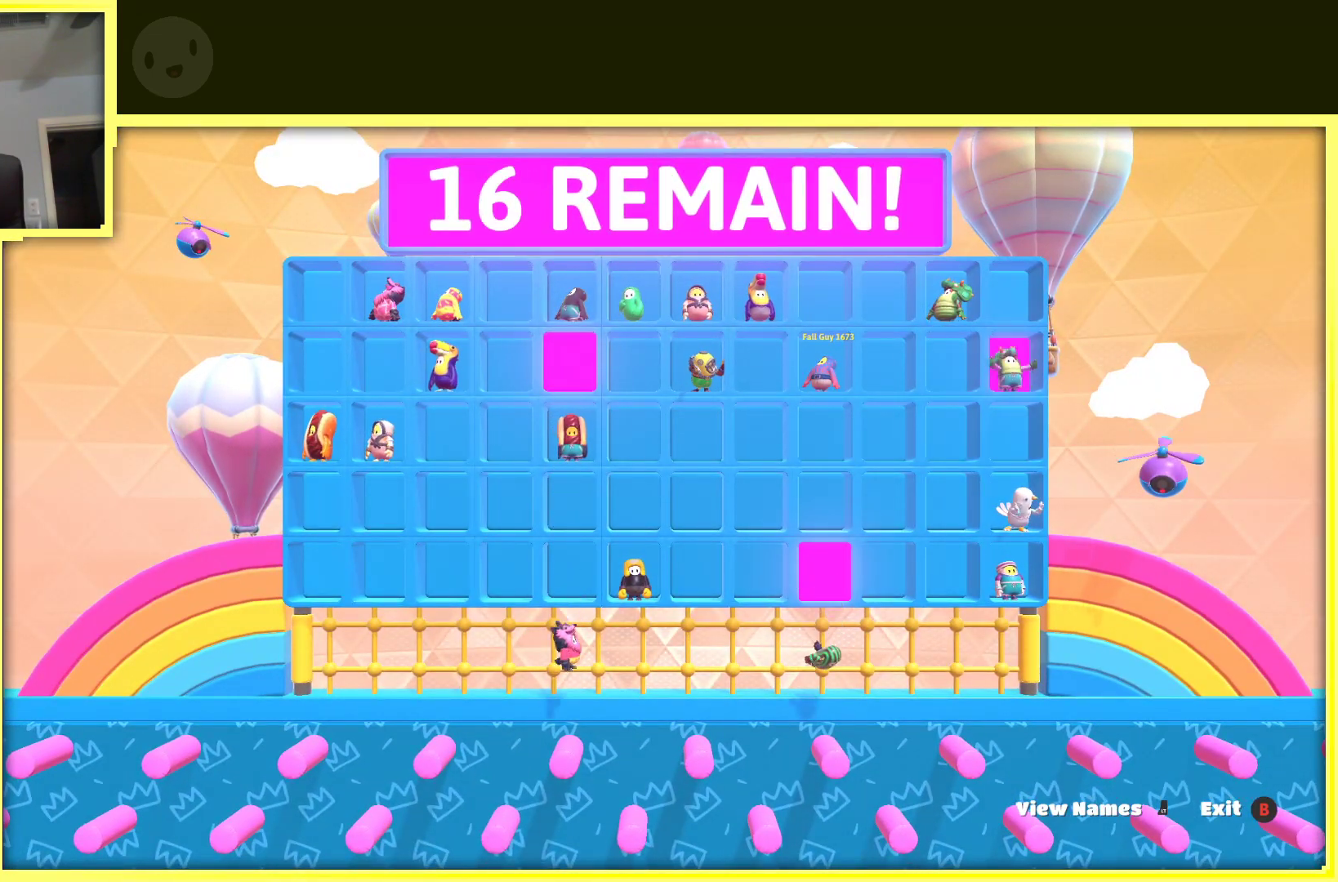
{"buttons": [], "left_stick": "down", "right_stick": "center", "events": [[67, "left_stick", "up-left"], [200, "left_stick", "left"], [400, "left_stick", "down"]]}
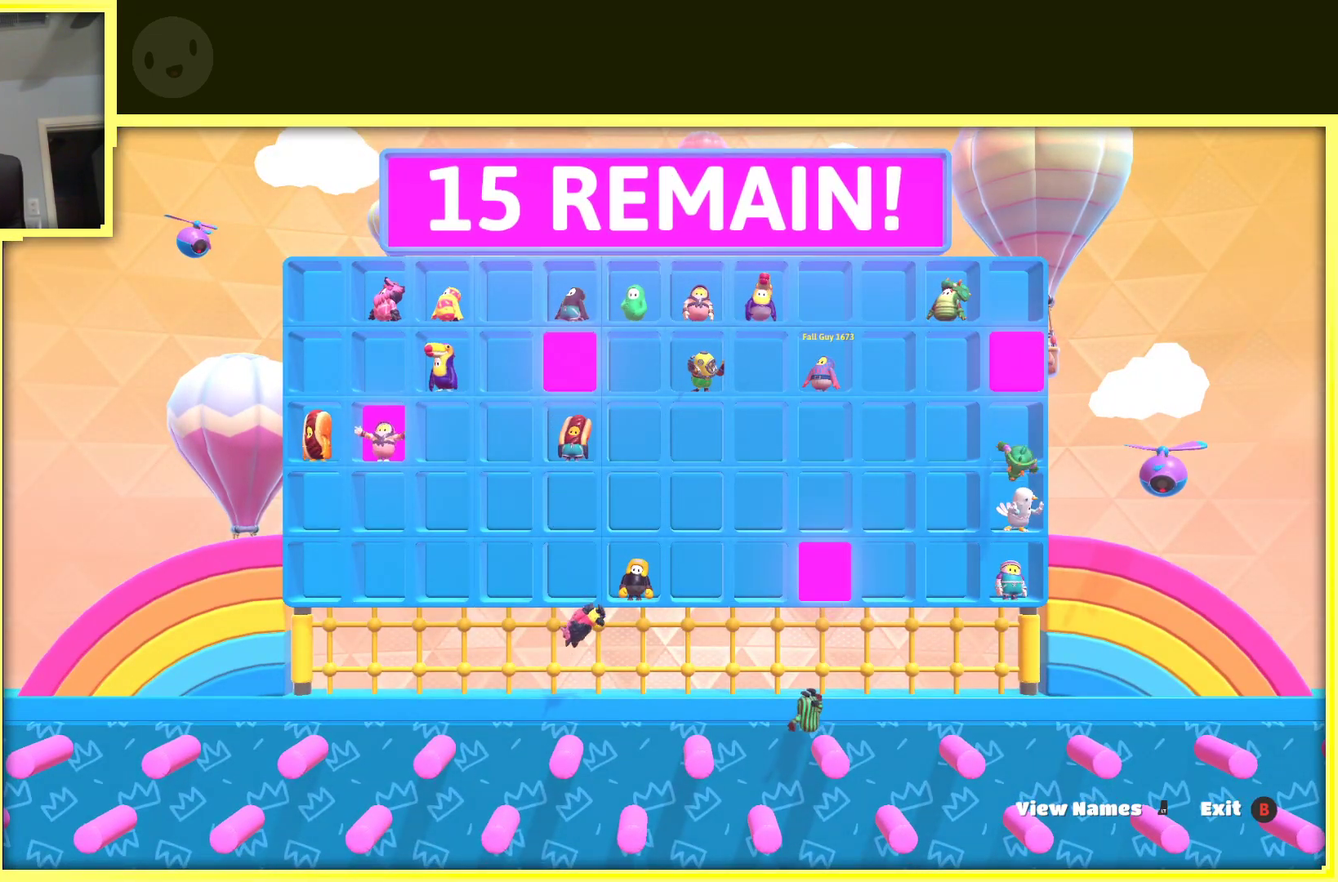
{"buttons": [], "left_stick": "up", "right_stick": "center", "events": [[67, "left_stick", "right"], [217, "left_stick", "up-right"], [350, "left_stick", "up"]]}
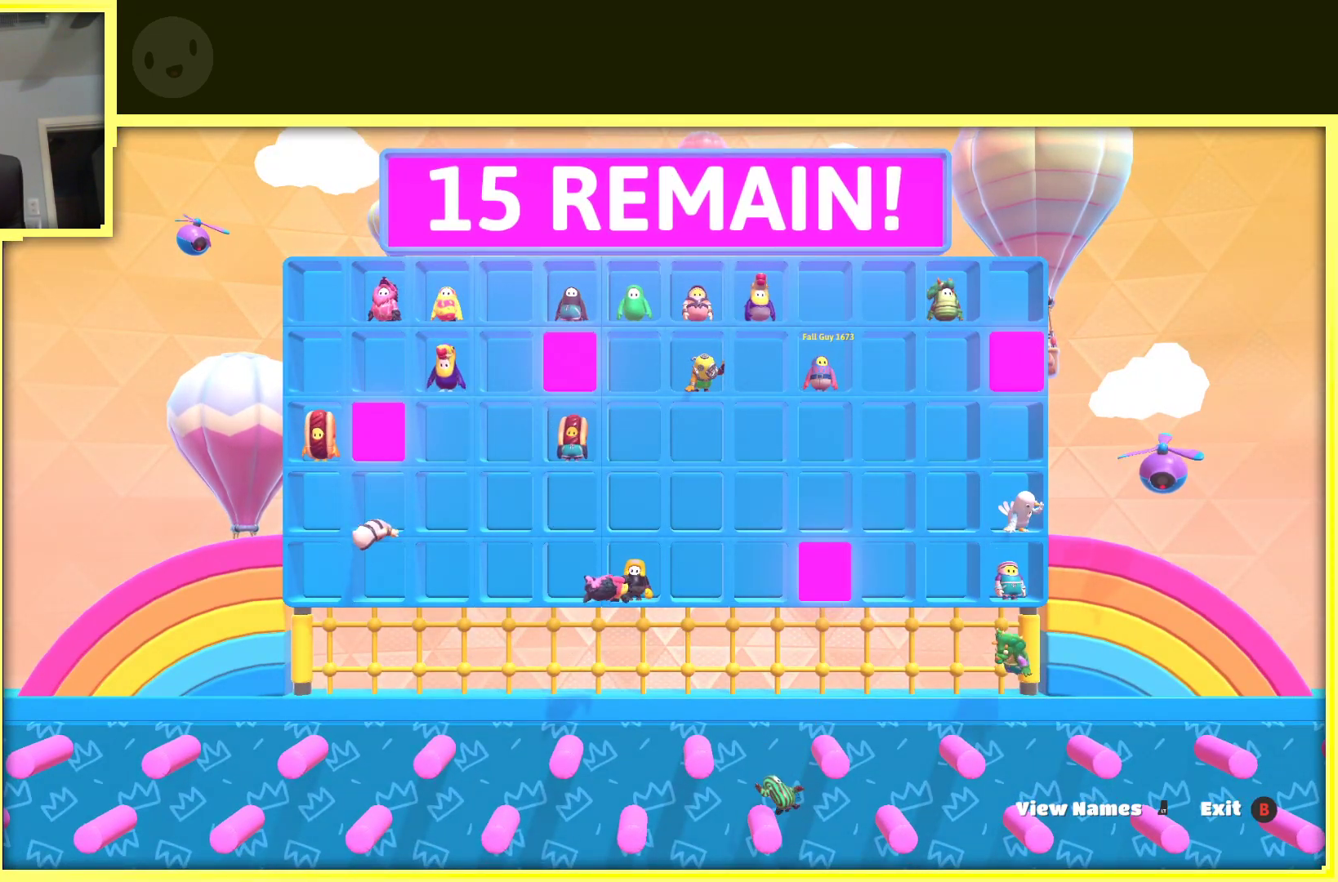
{"buttons": [], "left_stick": "center", "right_stick": "center", "events": [[283, "left_stick", "up-left"], [383, "left_stick", "center"]]}